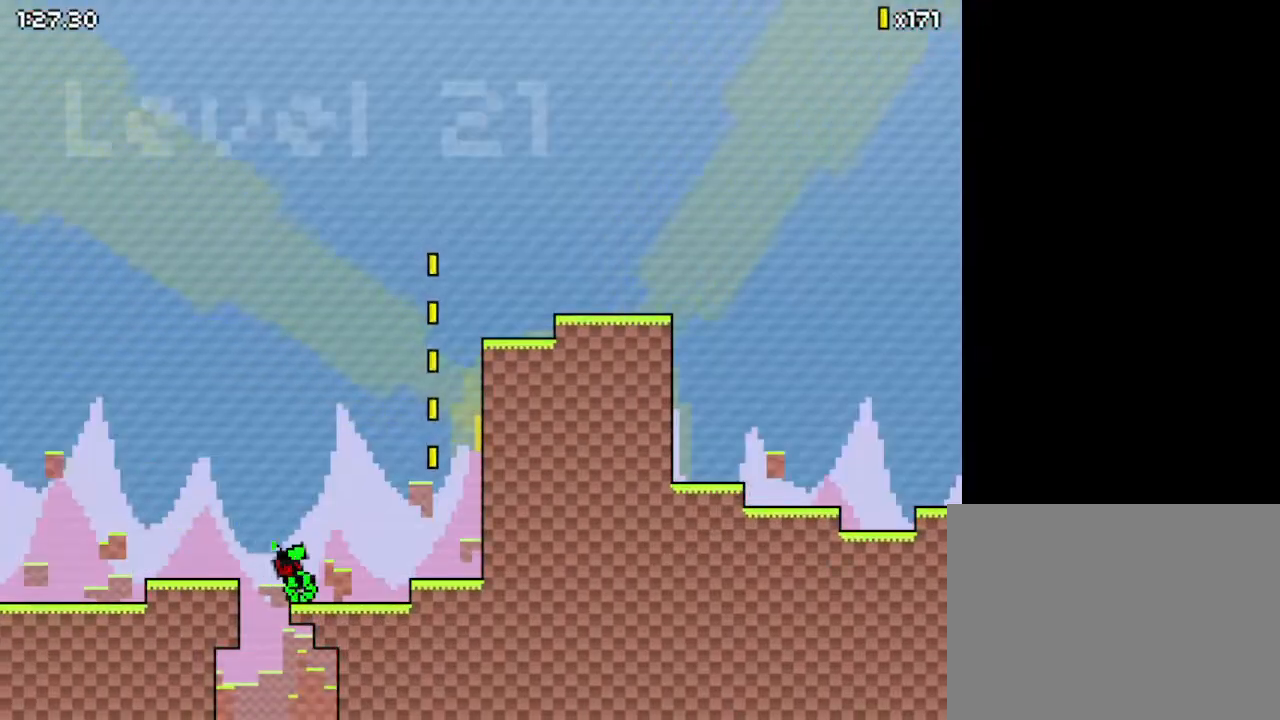
Gameplay with keyboard; each line is a JSON object with the keys held at the frame after it. "events" lists presses ("down") and releases ("up") of "down", "left", "right", "up", "x" and "z" between this image and that frame as [ms after this image, input, new state], when the widget could be followed in between. No other keys are recorded. Mouse input is not recorded.
{"keys": ["right", "up"], "events": [[167, "up", "down"], [300, "up", "up"], [433, "up", "down"]]}
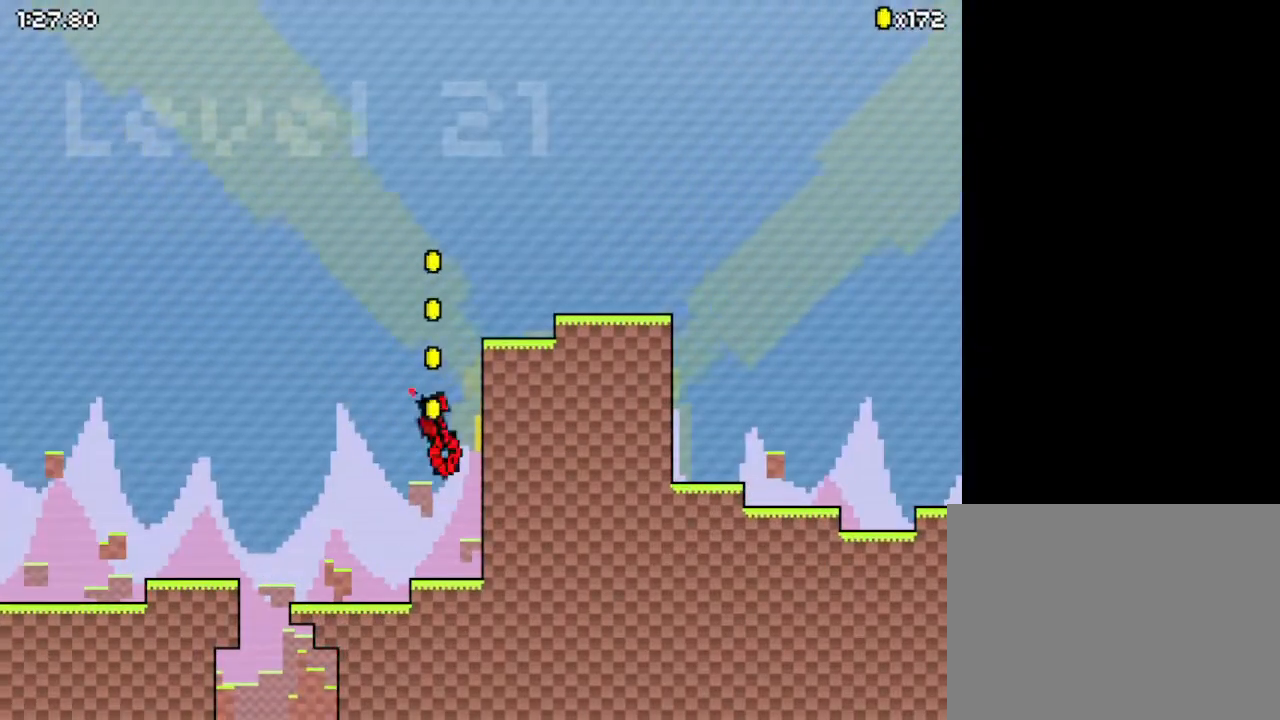
{"keys": ["right"], "events": [[433, "up", "up"]]}
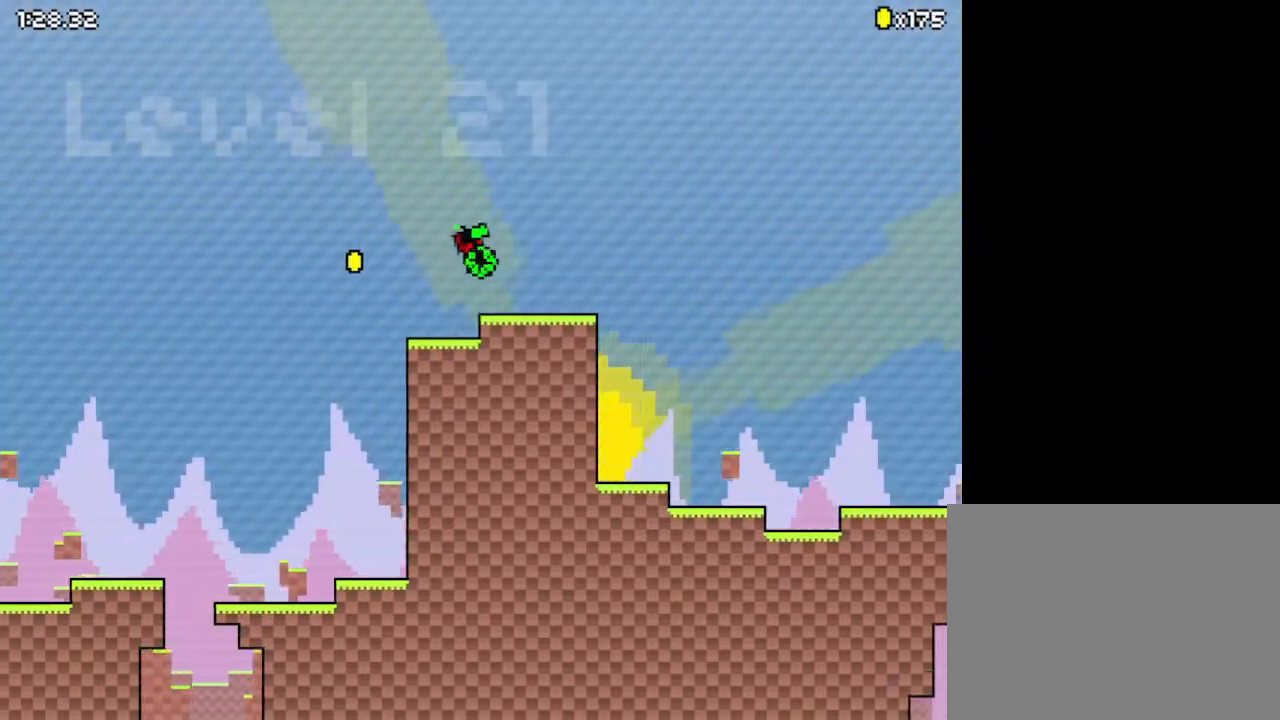
{"keys": ["right"], "events": [[300, "up", "down"], [333, "up", "up"]]}
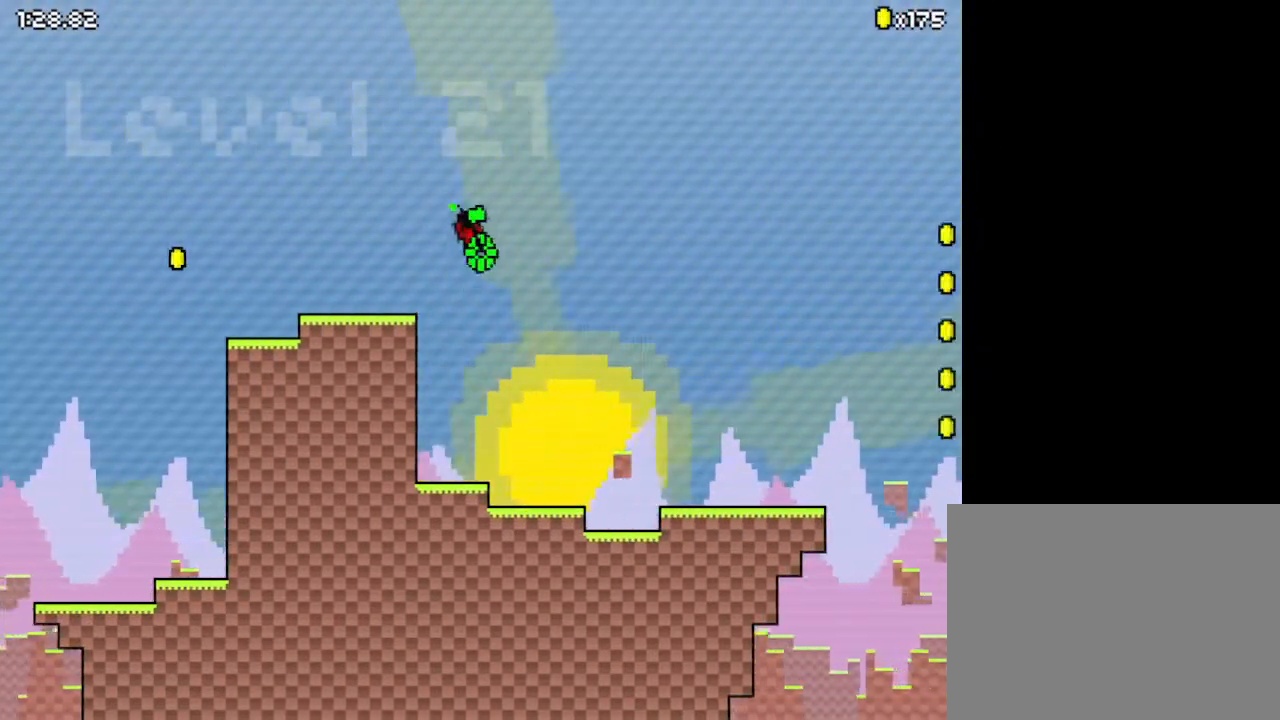
{"keys": ["right"], "events": []}
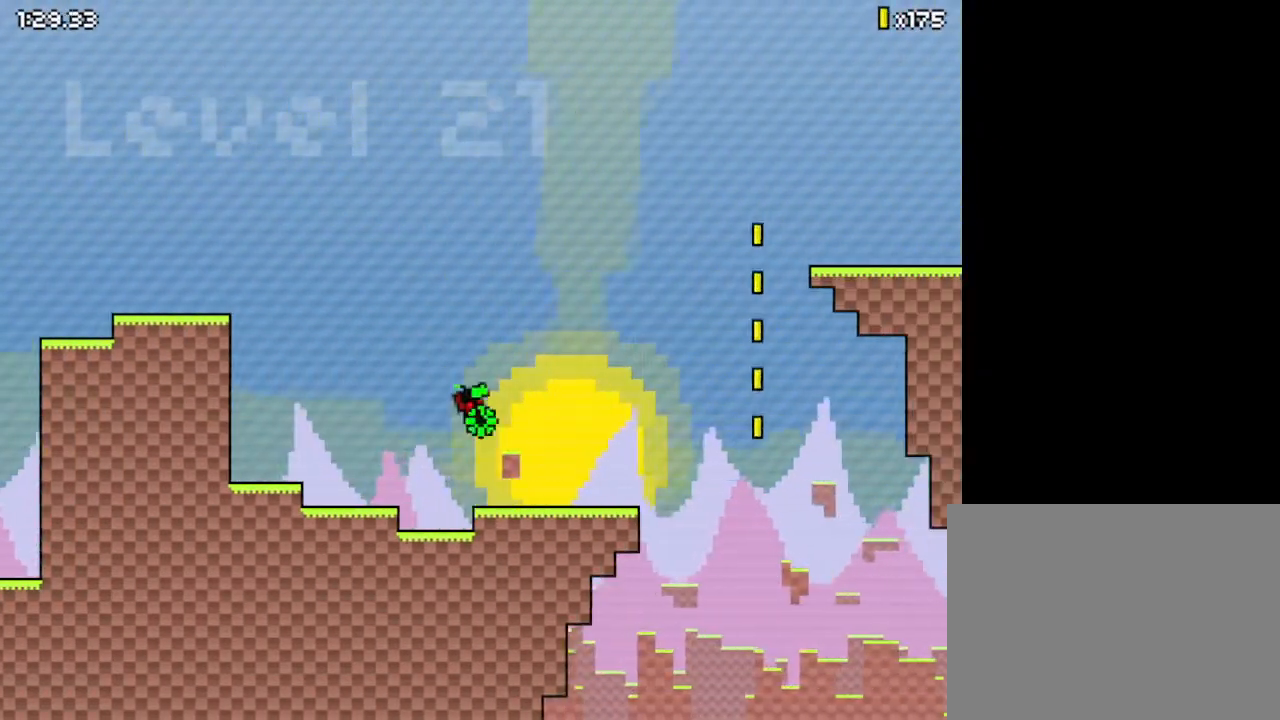
{"keys": ["right", "up"], "events": [[400, "up", "down"]]}
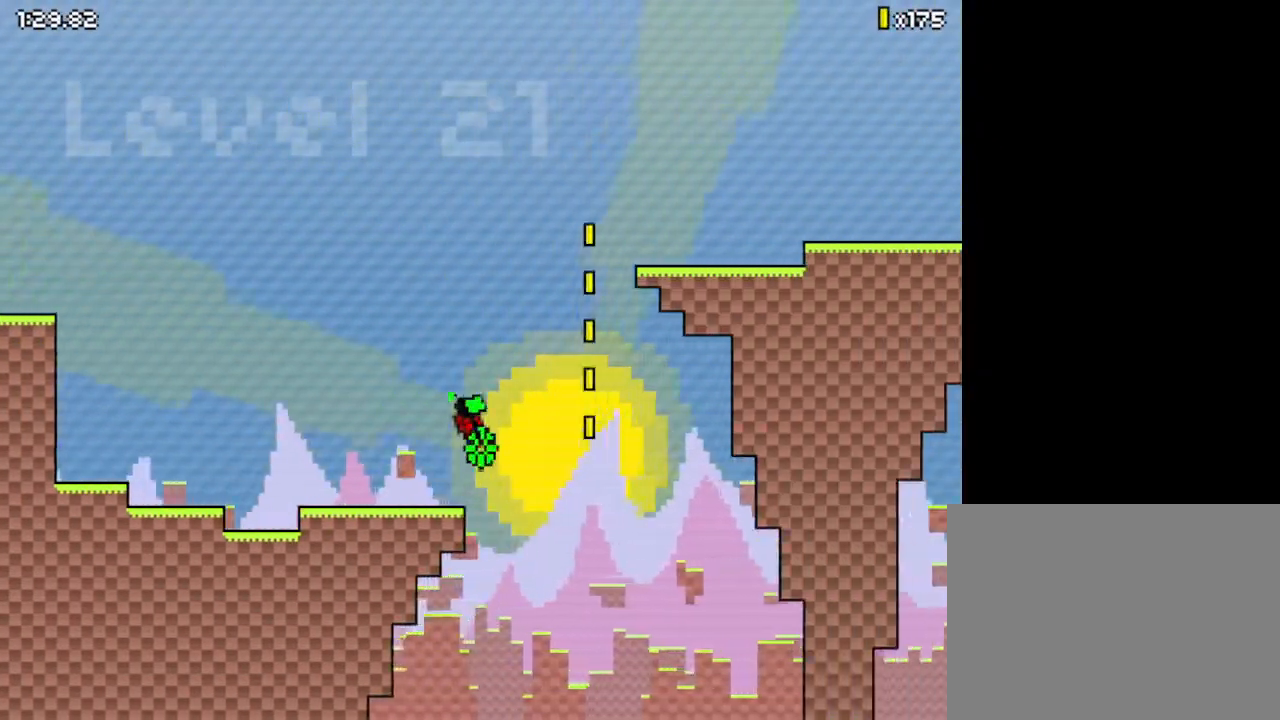
{"keys": ["right", "up"], "events": [[267, "up", "up"], [367, "up", "down"]]}
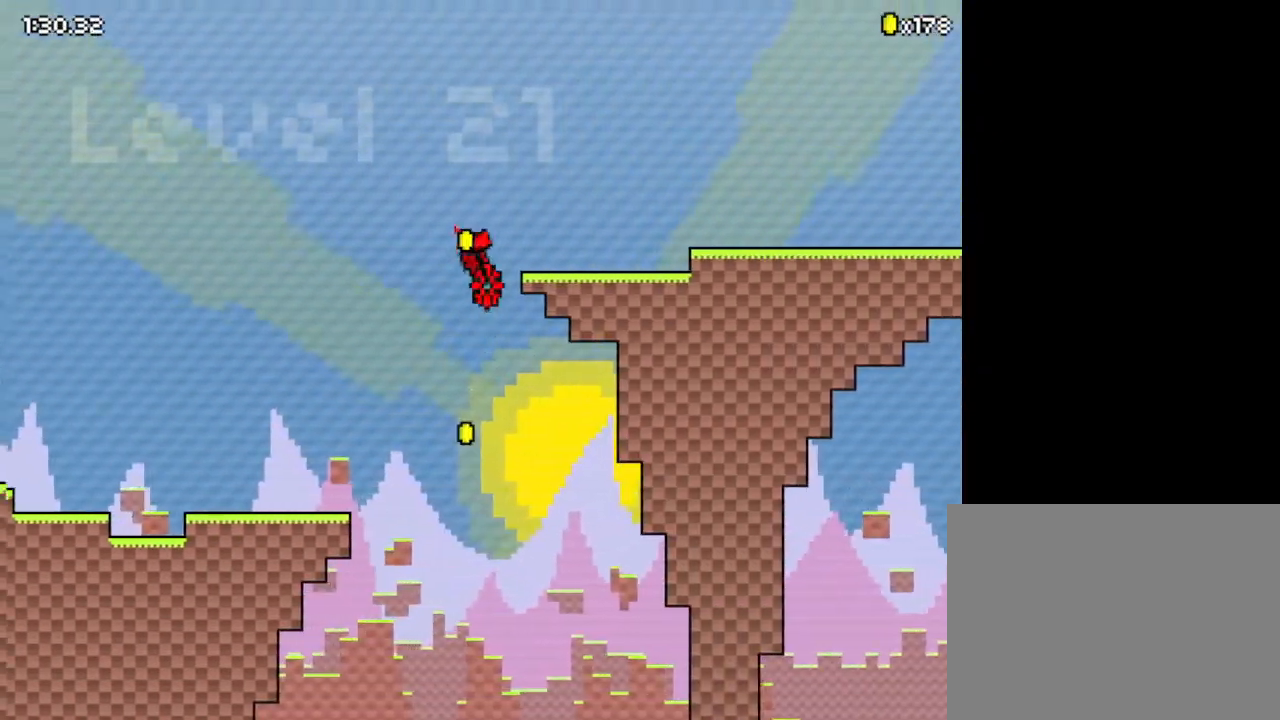
{"keys": ["right"], "events": [[400, "up", "up"]]}
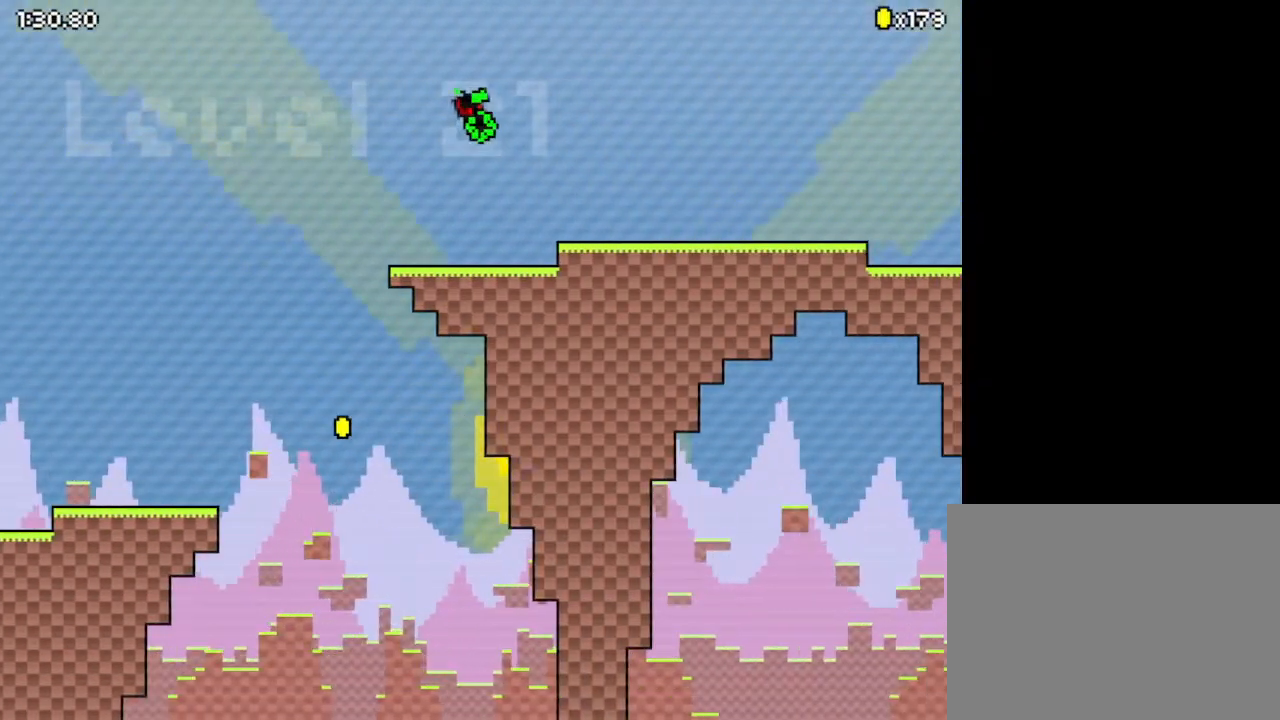
{"keys": ["right"], "events": [[400, "up", "down"], [467, "up", "up"]]}
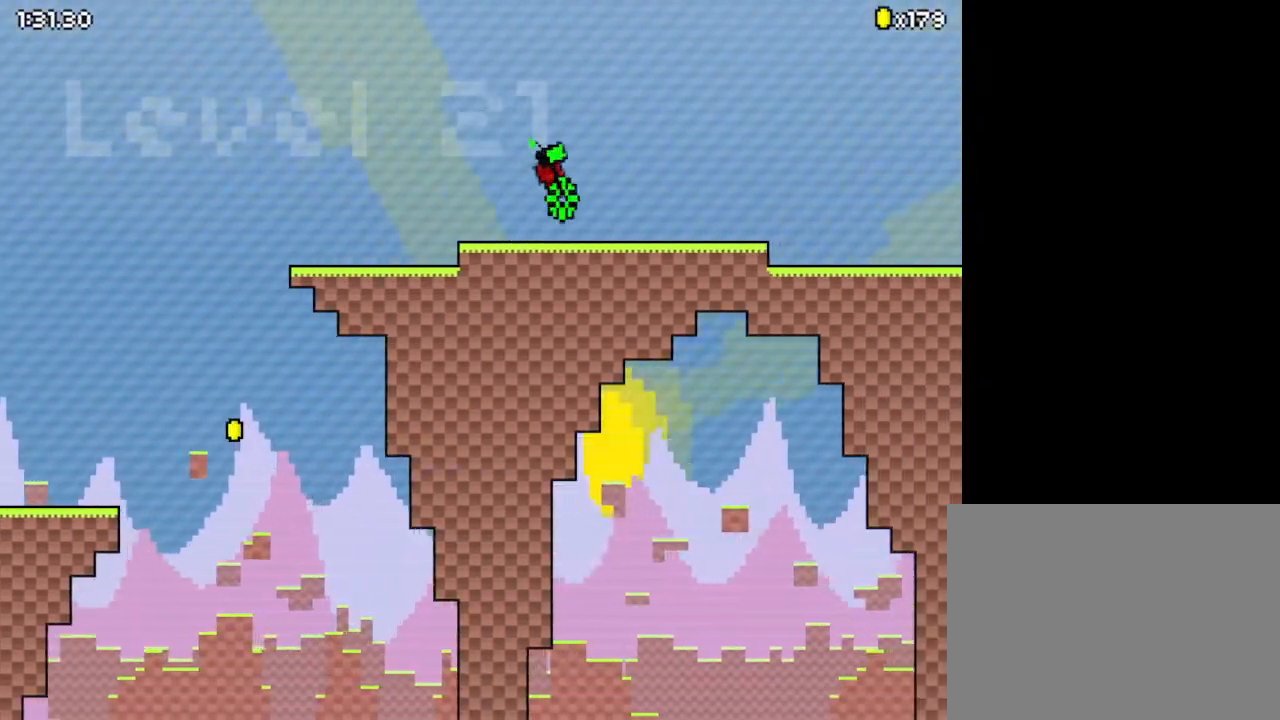
{"keys": ["right", "up"], "events": [[500, "up", "down"]]}
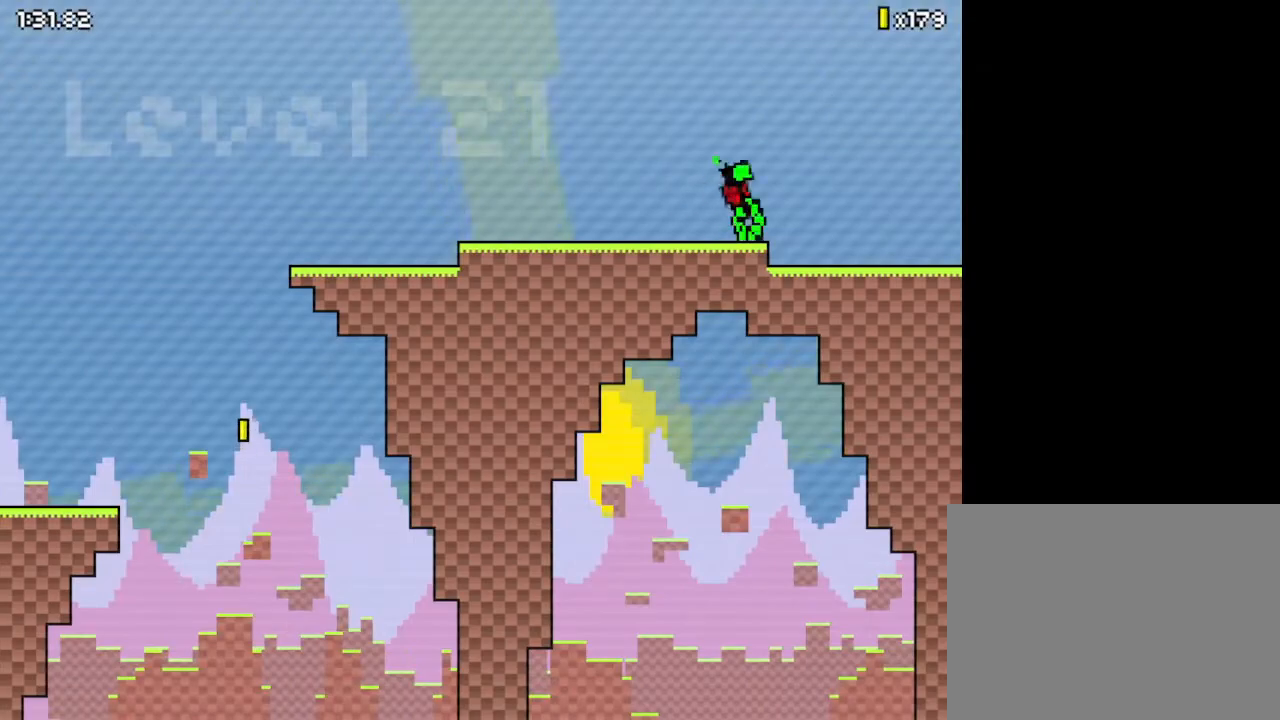
{"keys": ["right"], "events": [[67, "up", "up"]]}
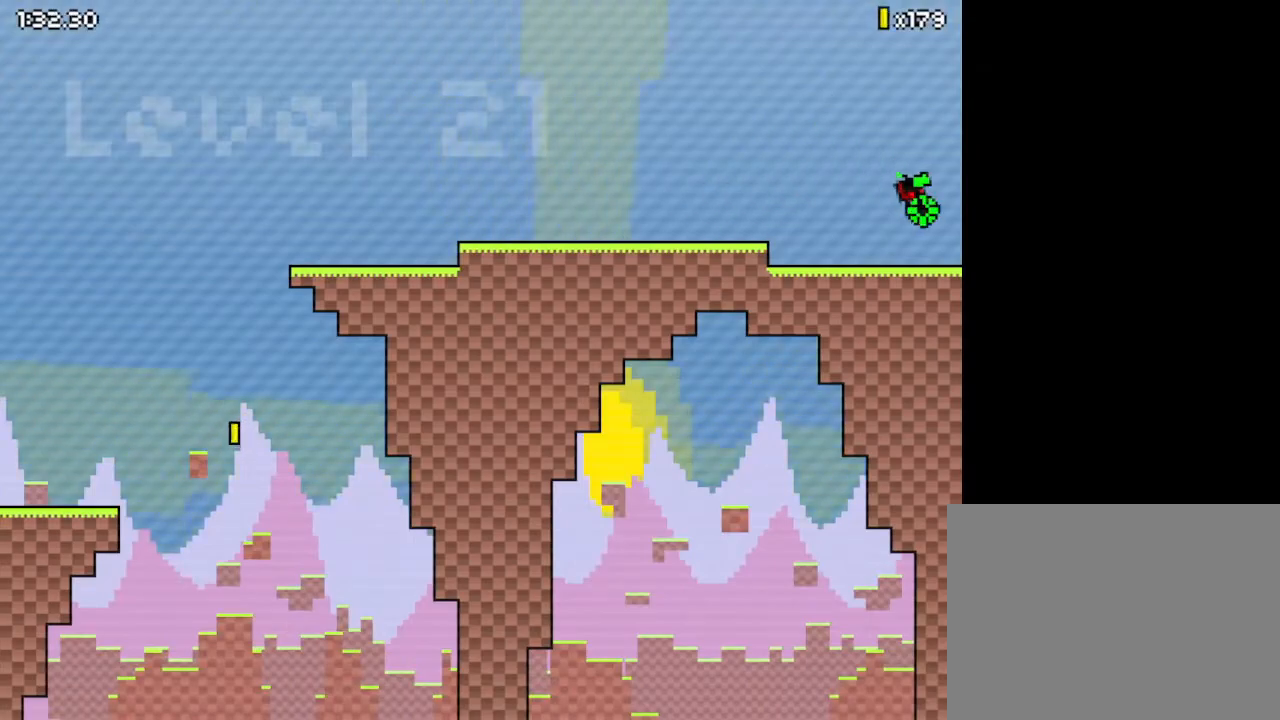
{"keys": ["right"], "events": []}
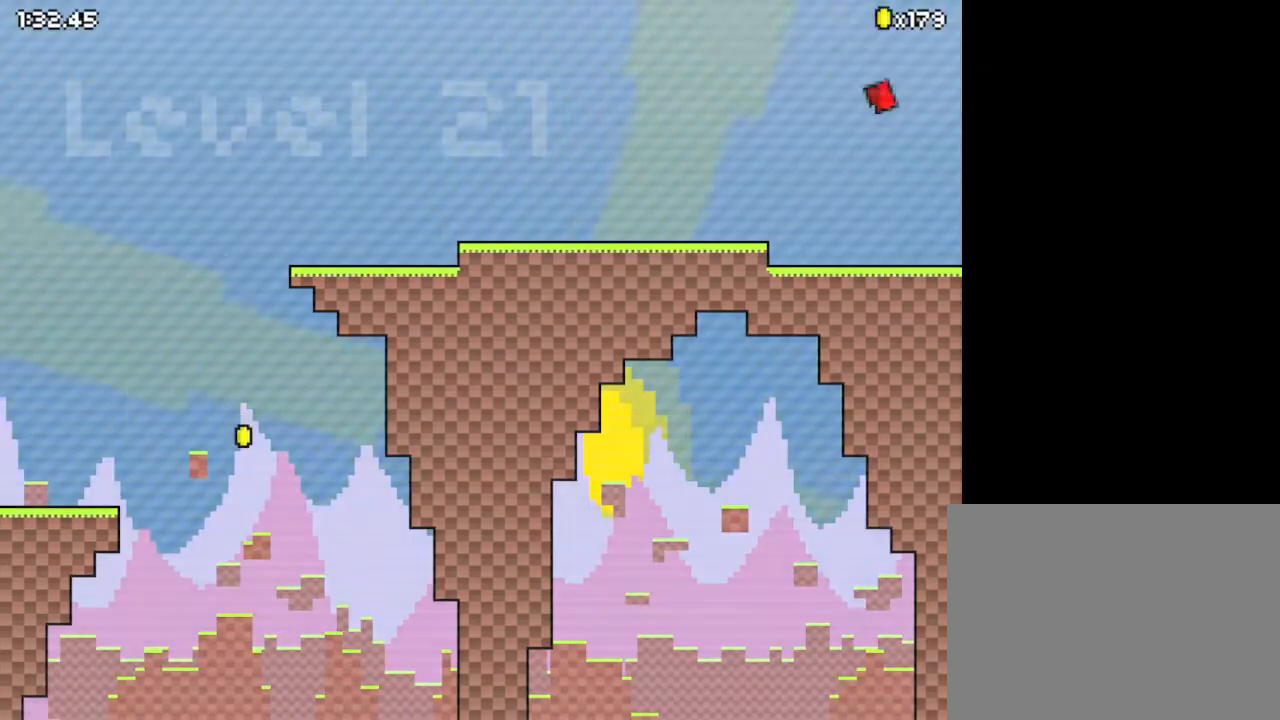
{"keys": ["right"], "events": []}
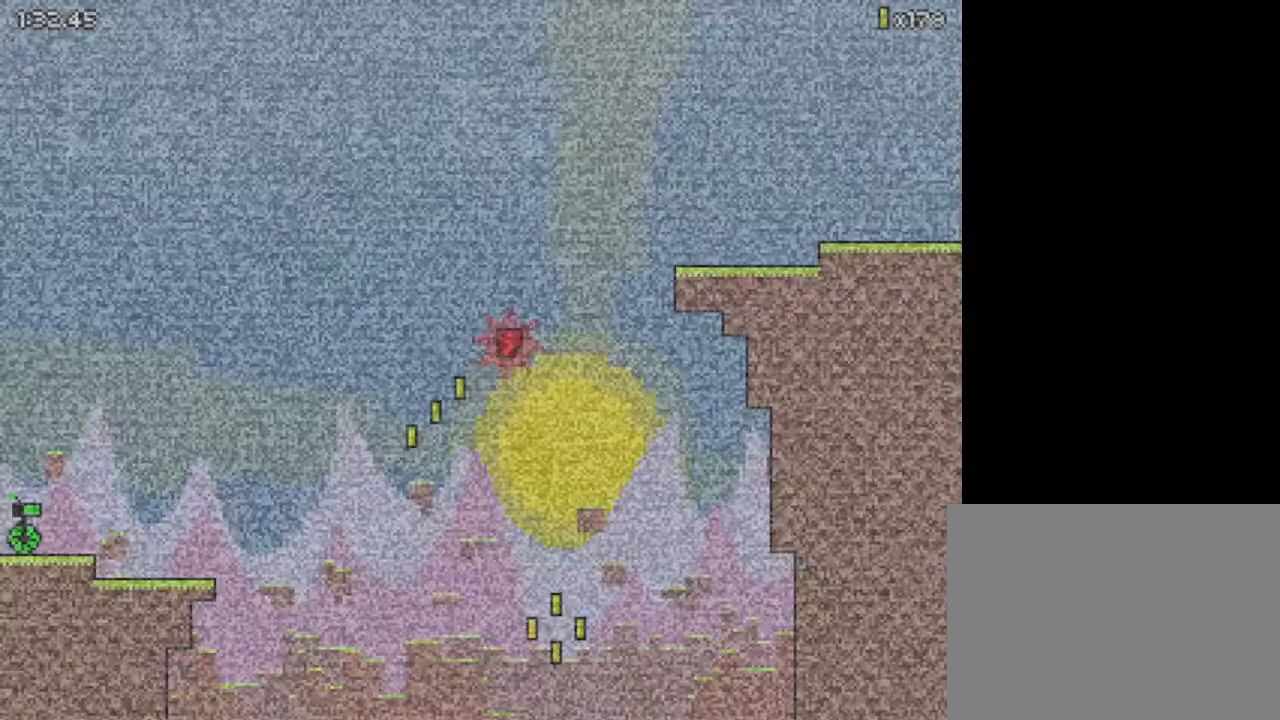
{"keys": ["right", "up"], "events": [[333, "up", "down"]]}
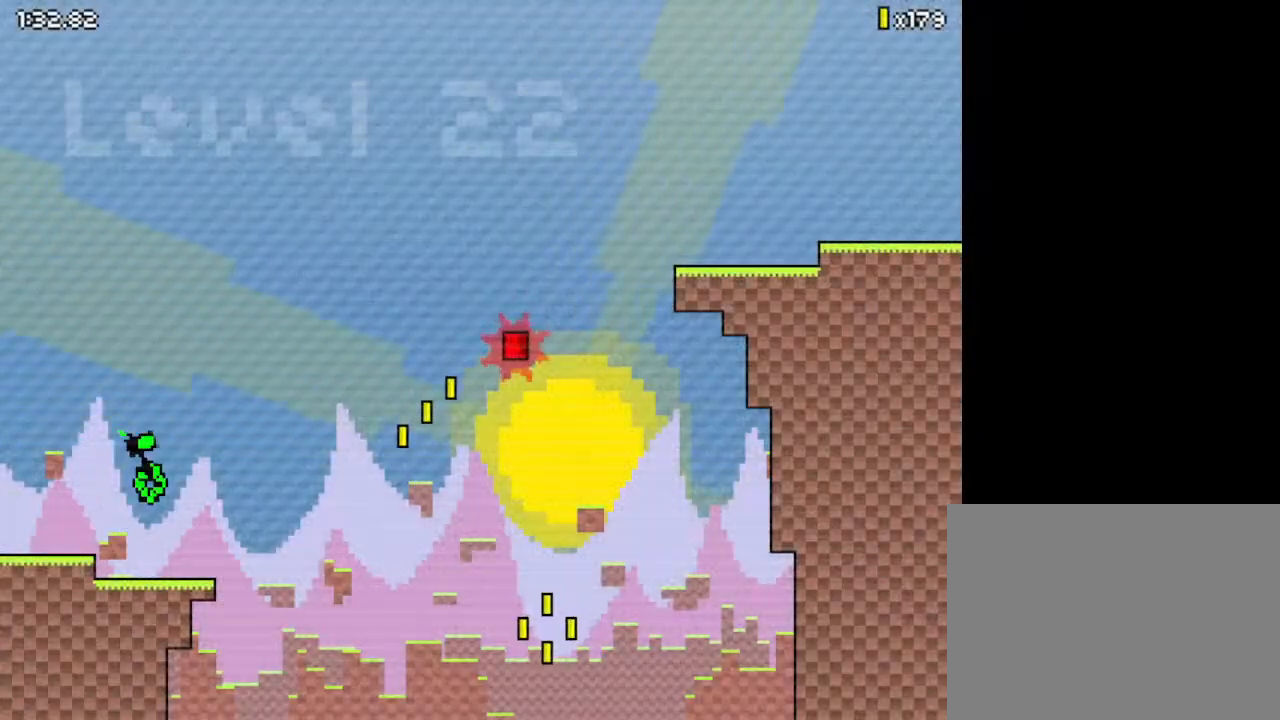
{"keys": ["right", "up"], "events": []}
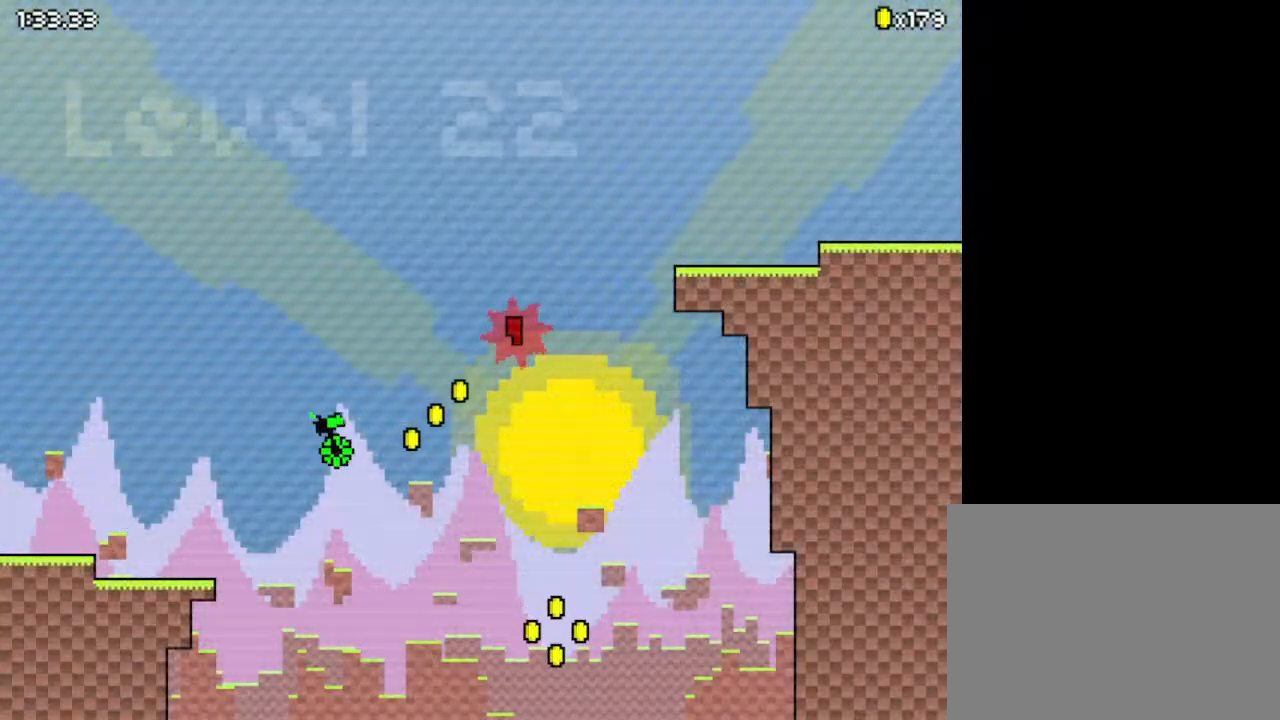
{"keys": ["right", "up"], "events": [[100, "z", "down"], [433, "z", "up"]]}
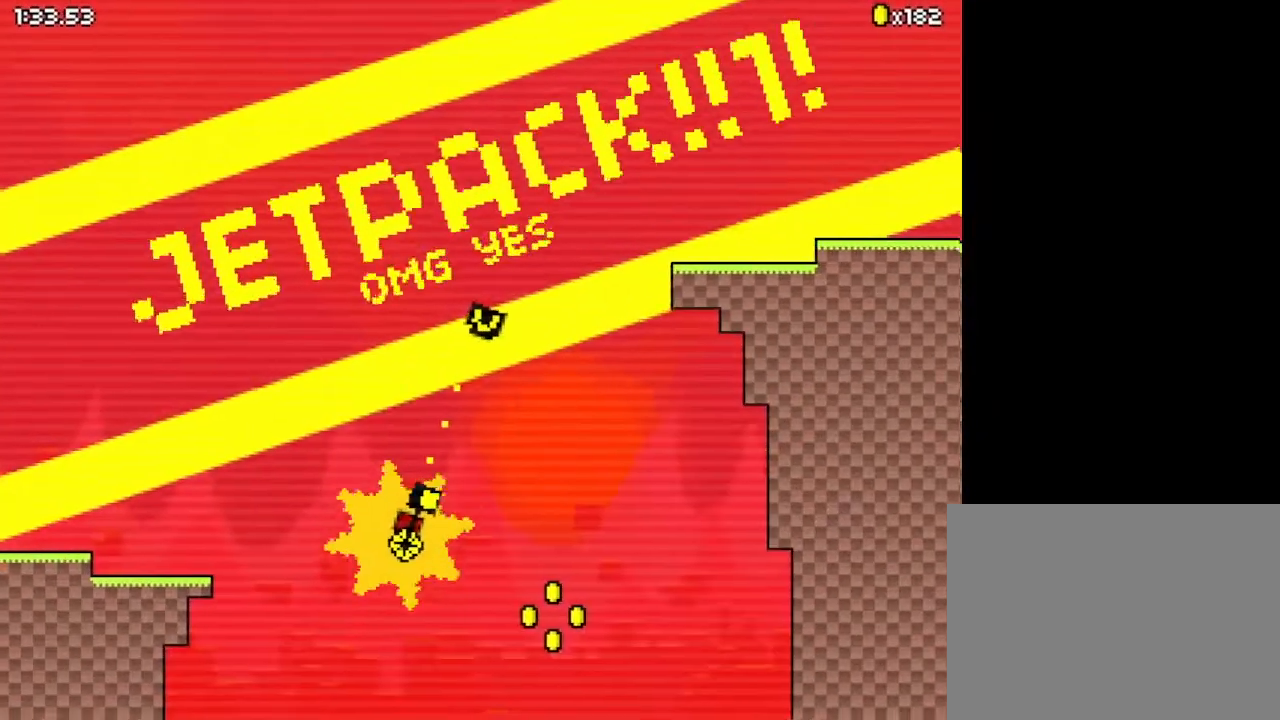
{"keys": ["right", "up"], "events": []}
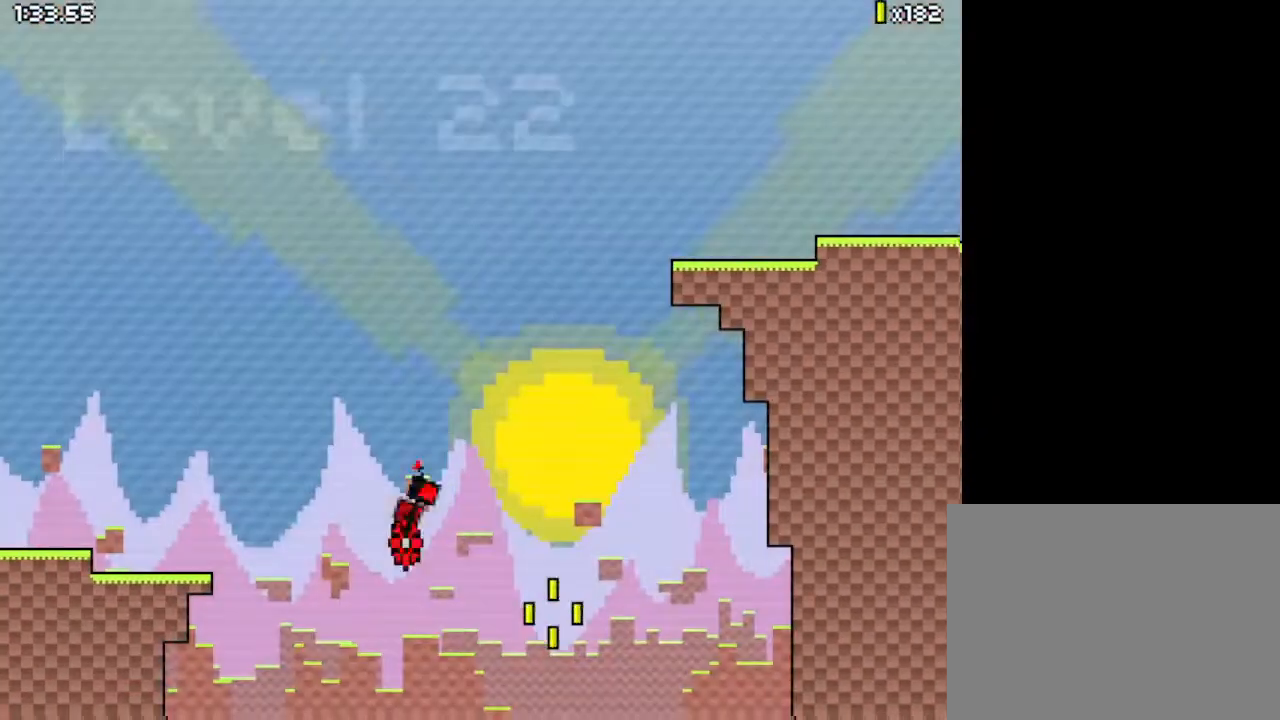
{"keys": ["right"], "events": [[300, "up", "up"]]}
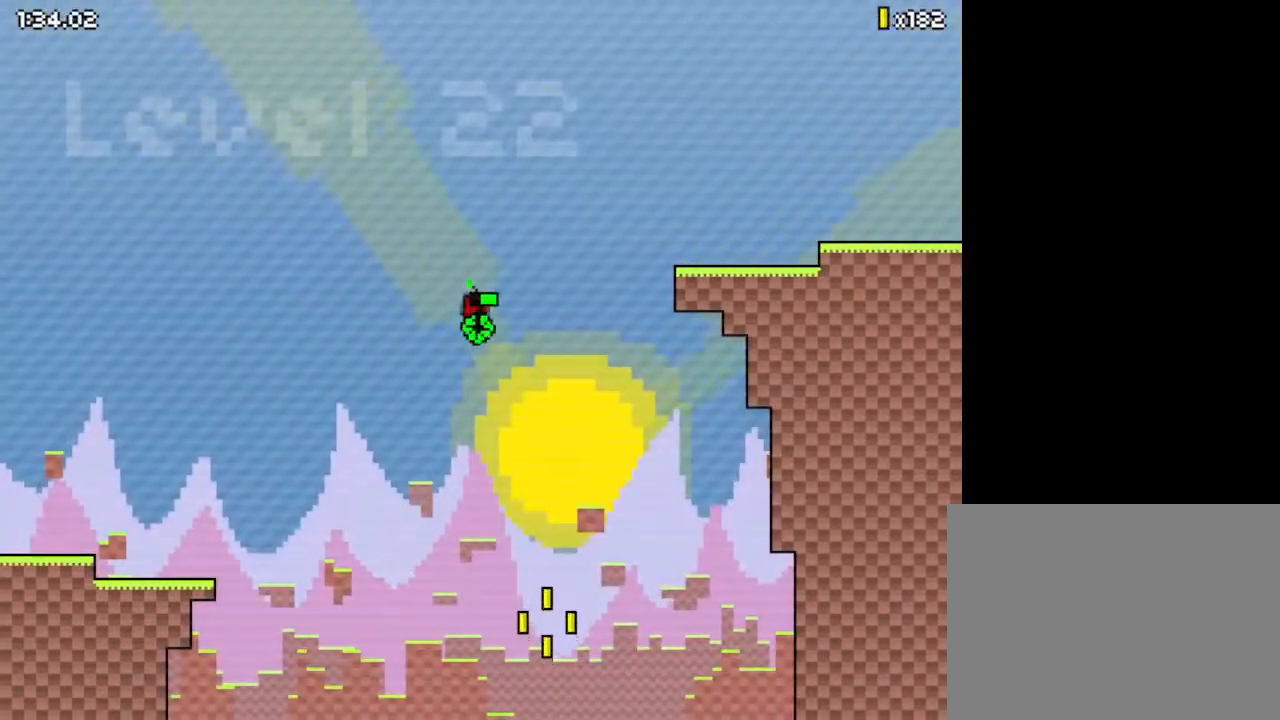
{"keys": ["right", "up"], "events": [[233, "up", "down"]]}
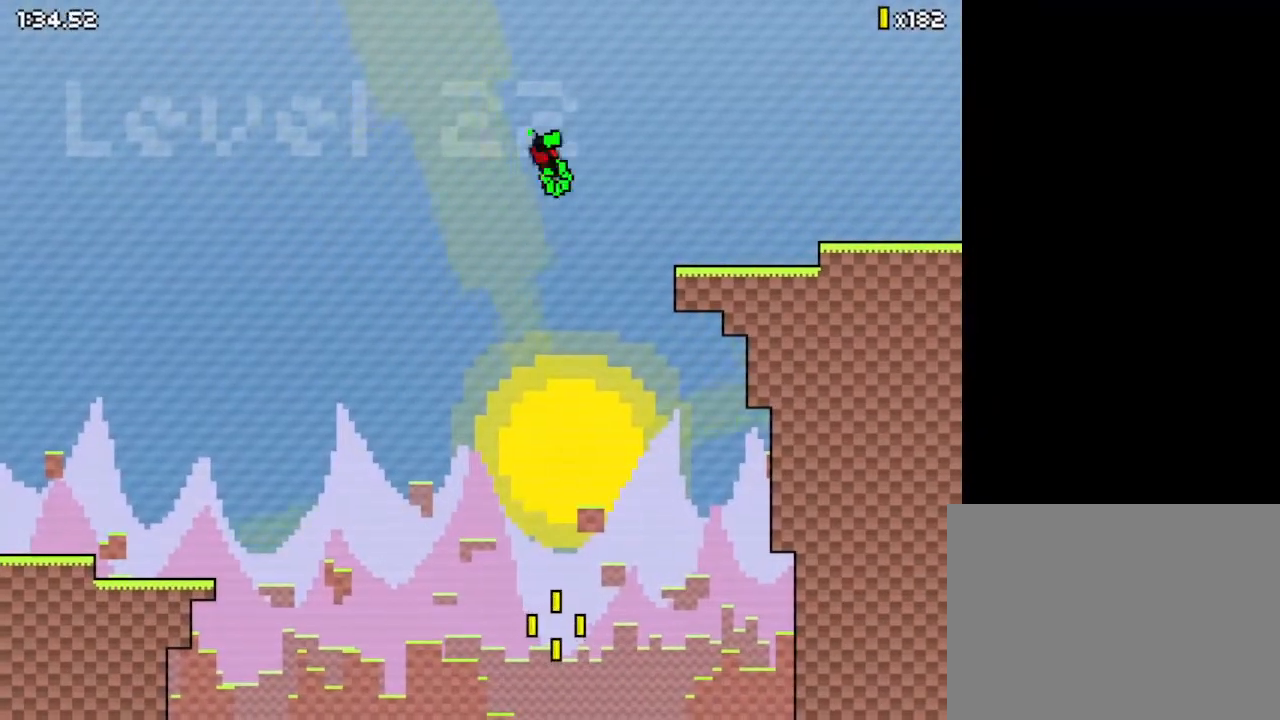
{"keys": ["right"], "events": [[333, "up", "up"]]}
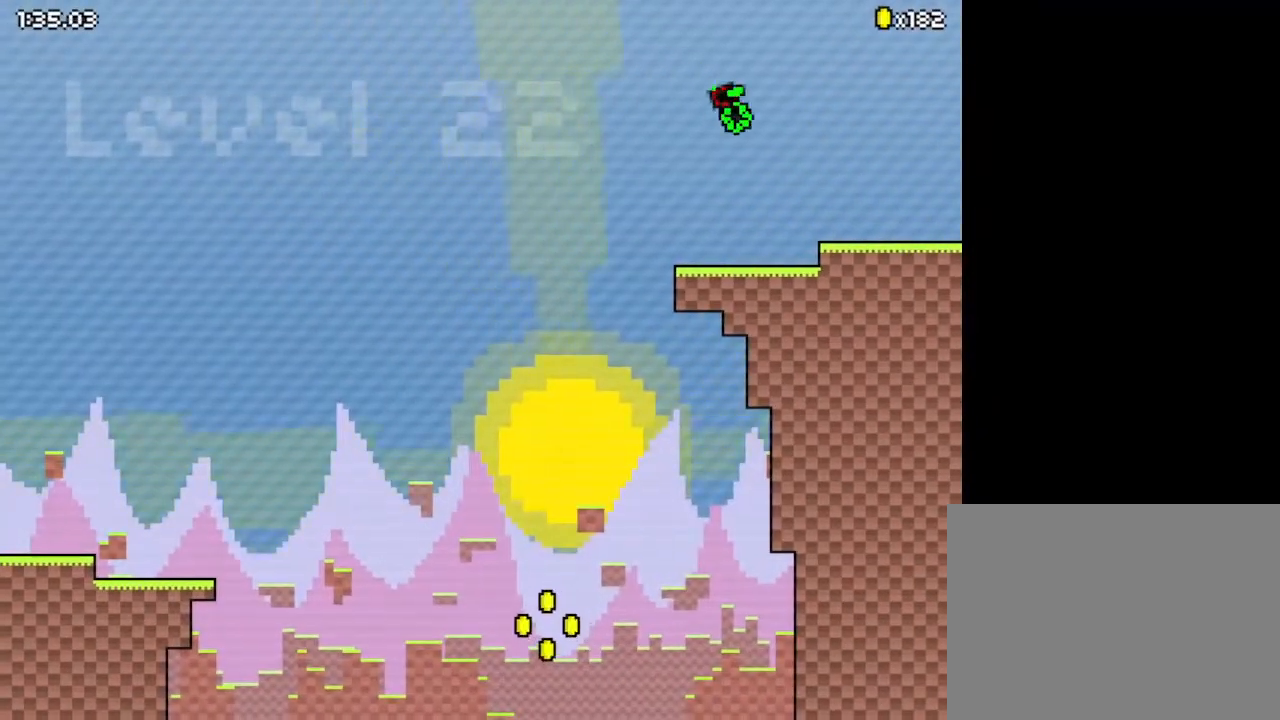
{"keys": ["right"], "events": []}
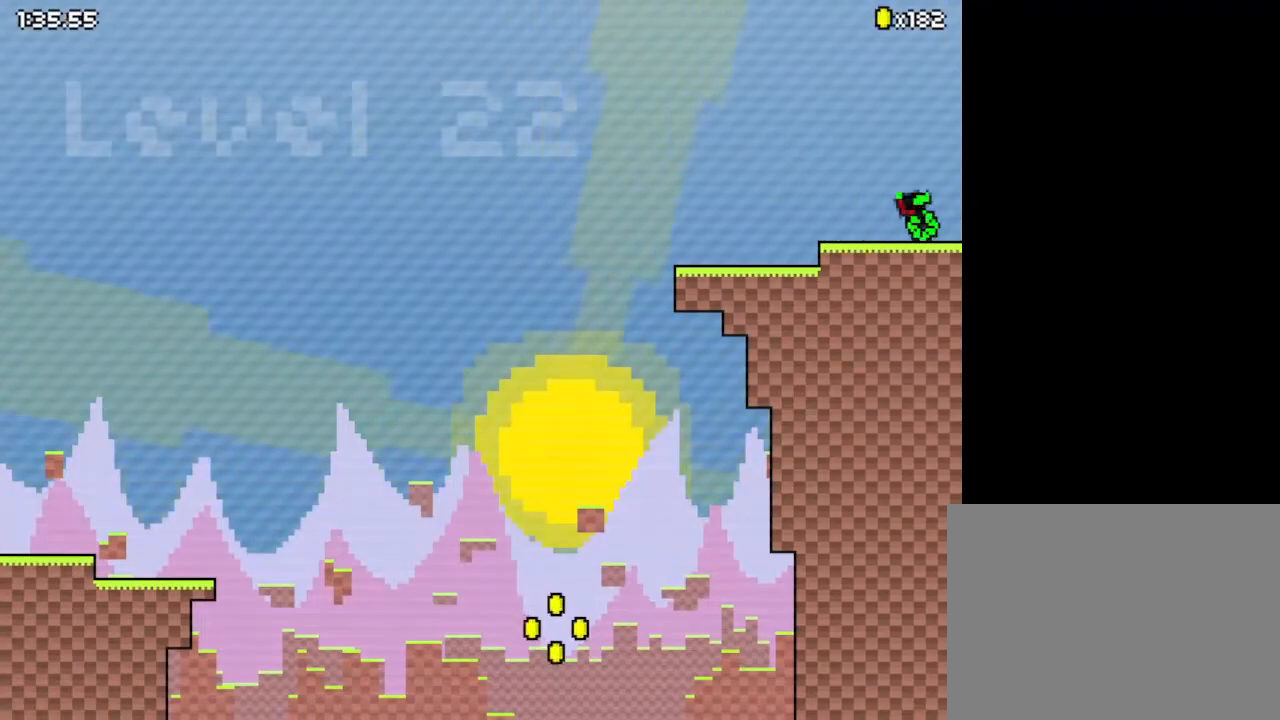
{"keys": ["right"], "events": []}
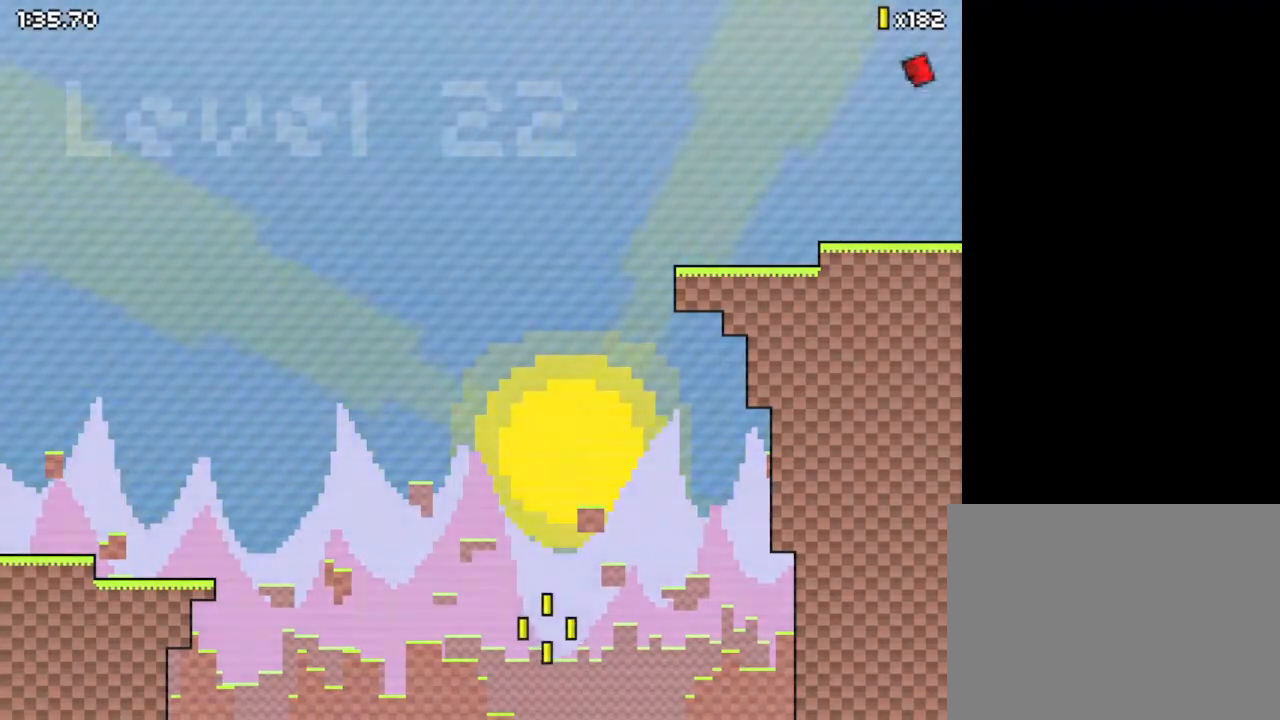
{"keys": ["right"], "events": []}
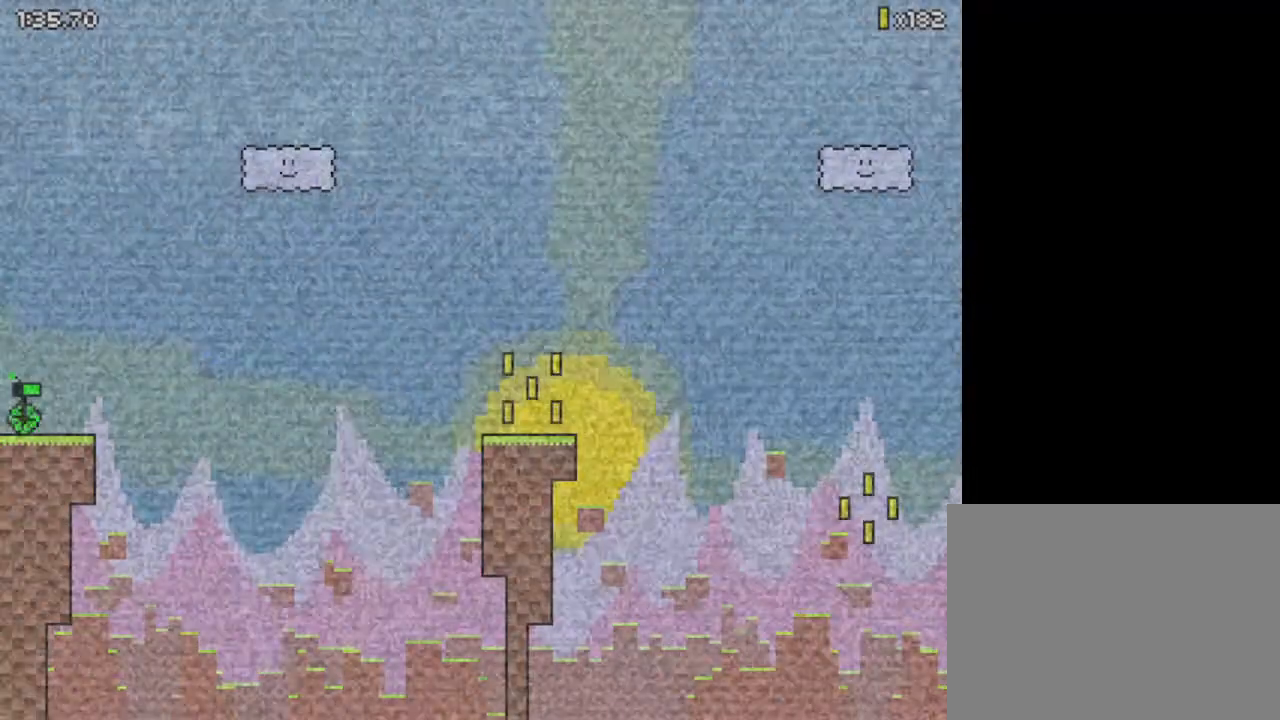
{"keys": ["right", "z"], "events": [[333, "up", "down"], [467, "up", "up"], [467, "z", "down"]]}
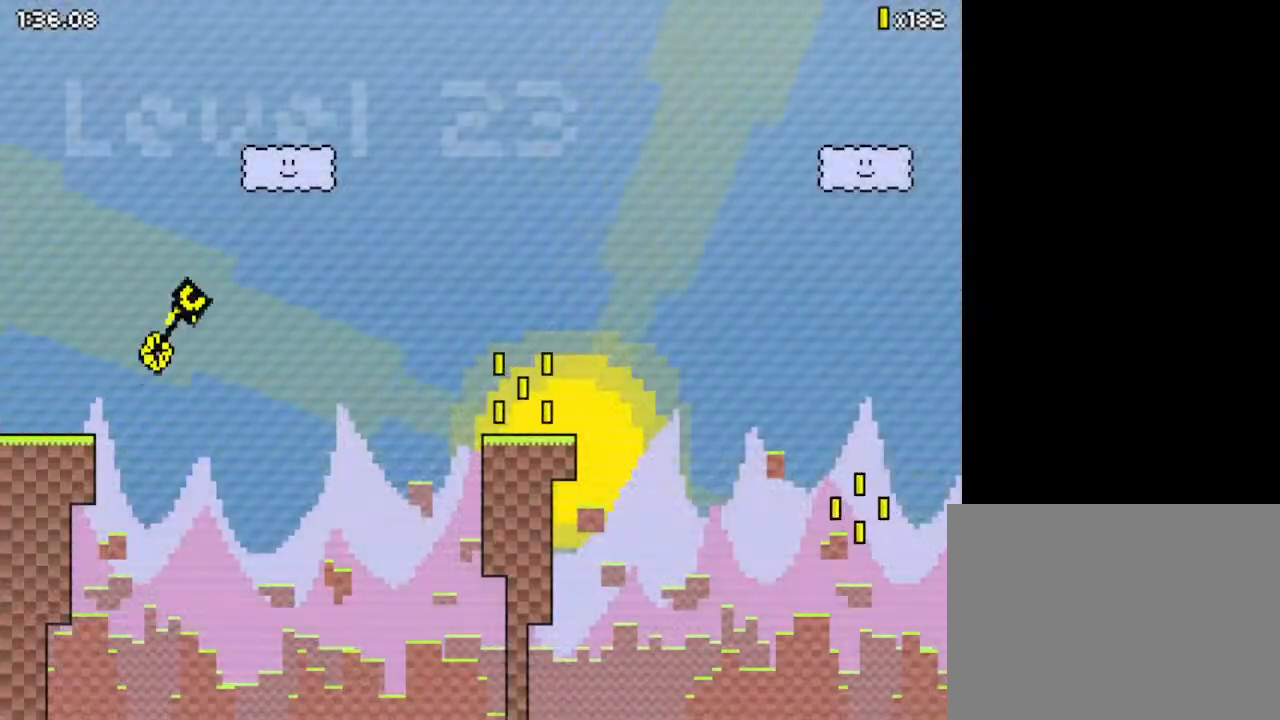
{"keys": ["down", "right", "z"], "events": [[367, "down", "down"]]}
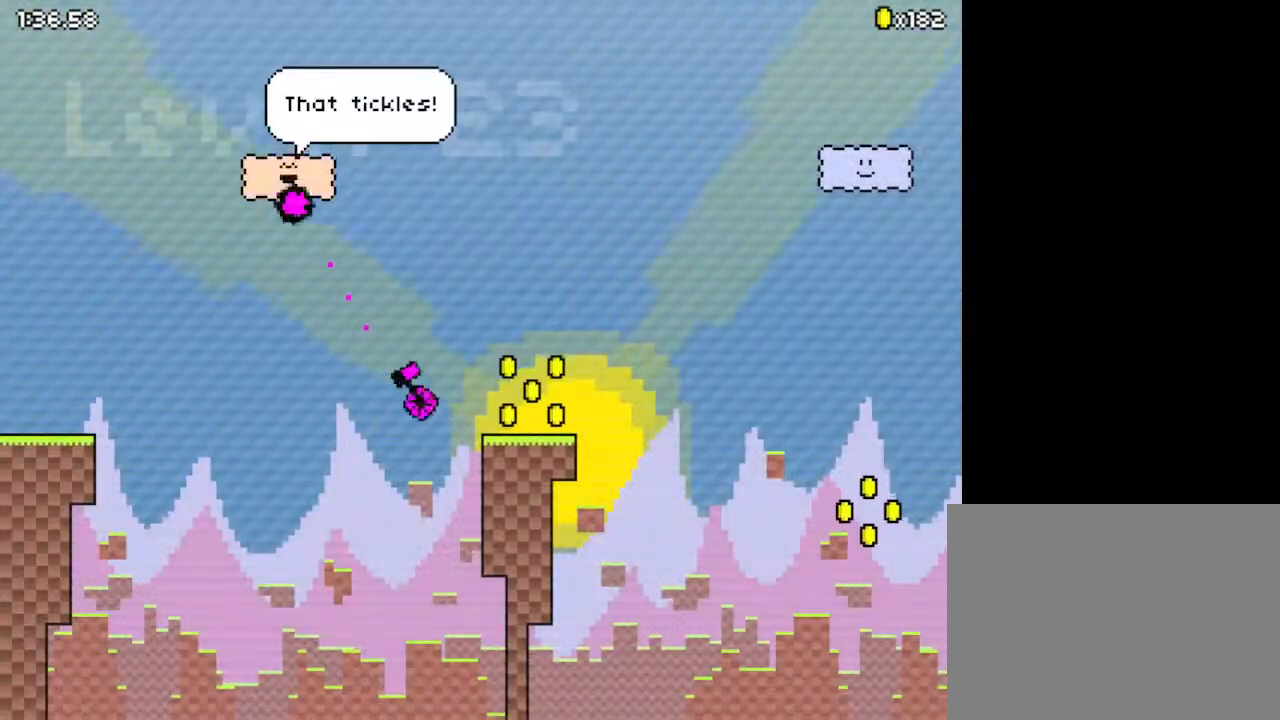
{"keys": ["down", "right", "z"], "events": [[100, "z", "up"], [500, "z", "down"]]}
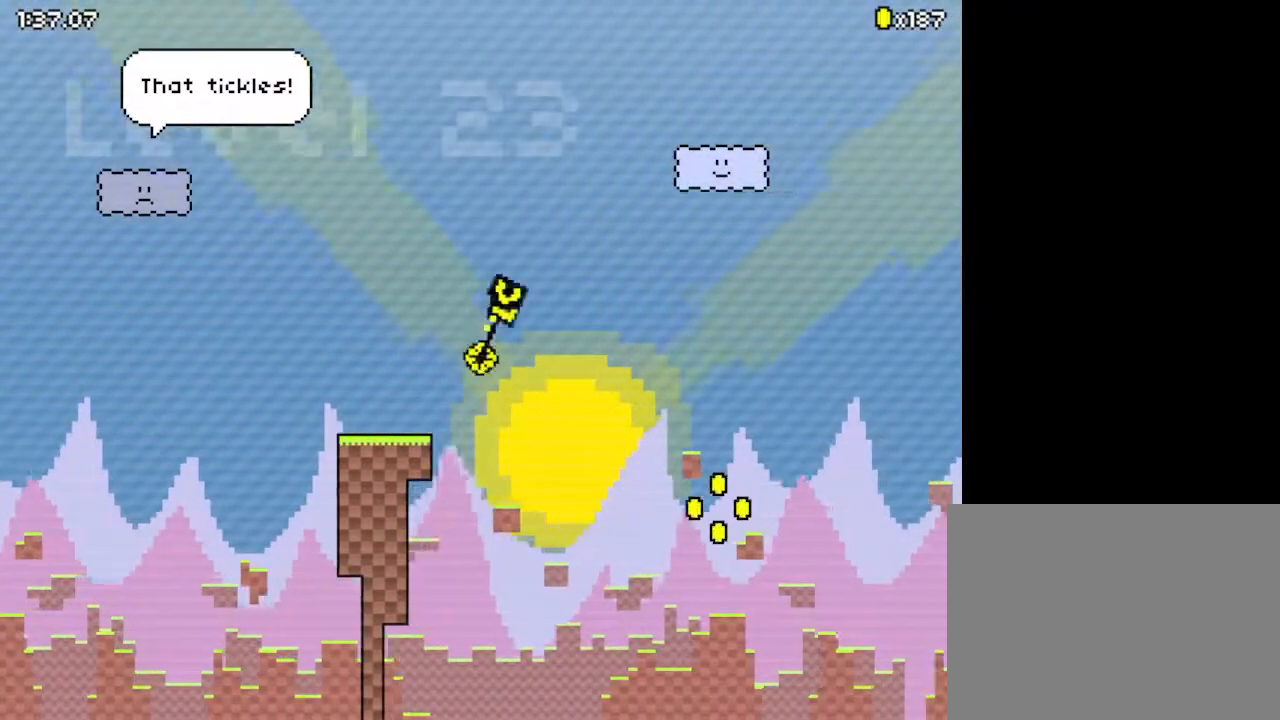
{"keys": ["right", "z"], "events": [[200, "down", "up"]]}
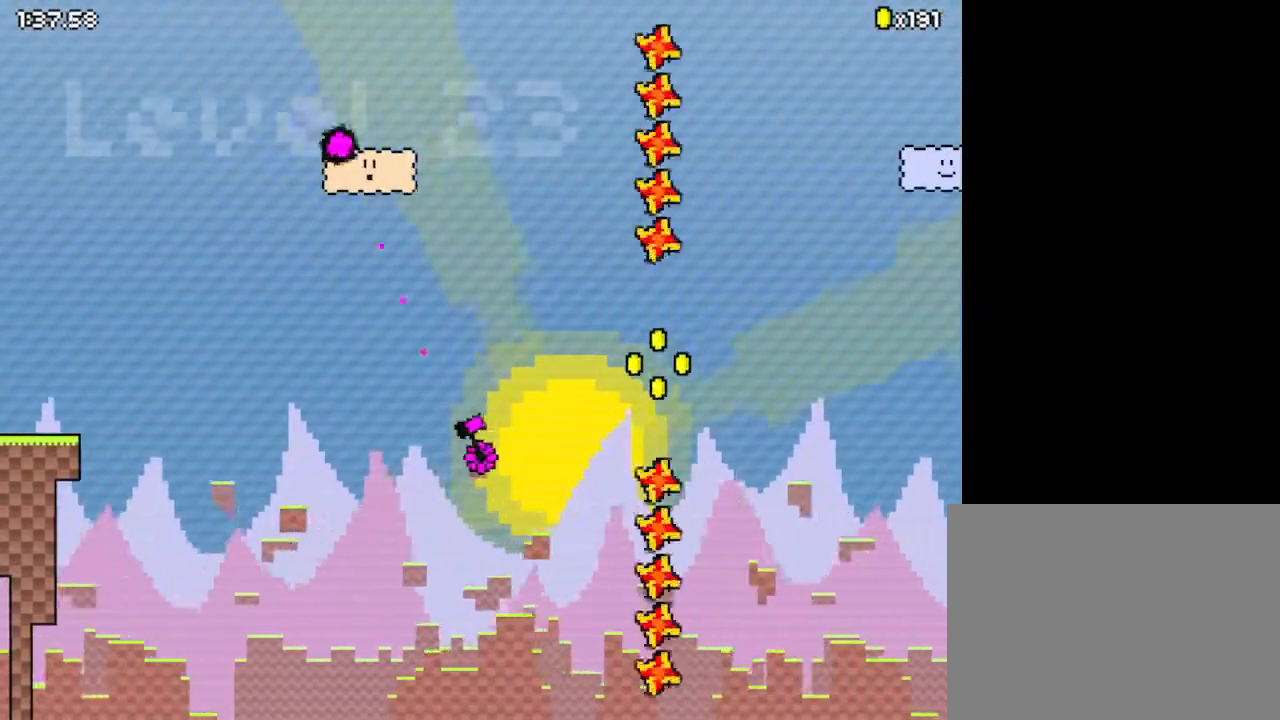
{"keys": ["down", "right", "z"], "events": [[33, "down", "down"], [100, "z", "up"], [233, "z", "down"]]}
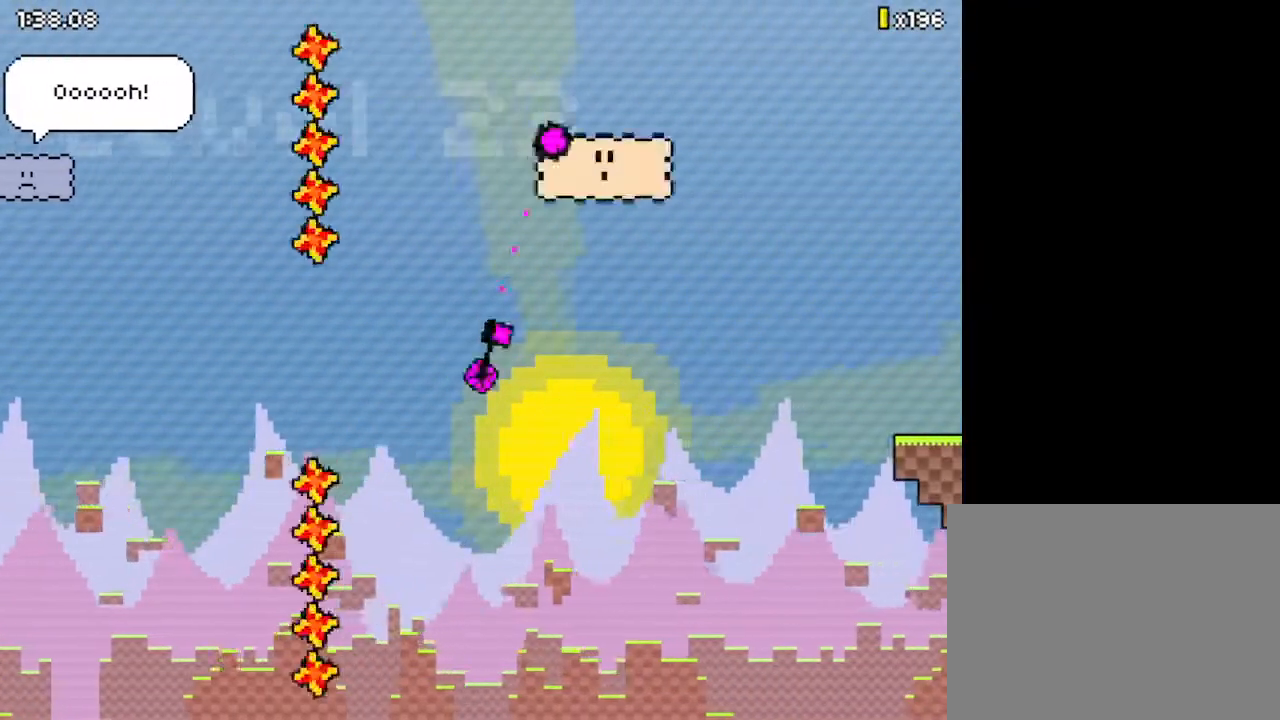
{"keys": ["down", "right"], "events": [[267, "down", "up"], [300, "down", "down"], [433, "z", "up"]]}
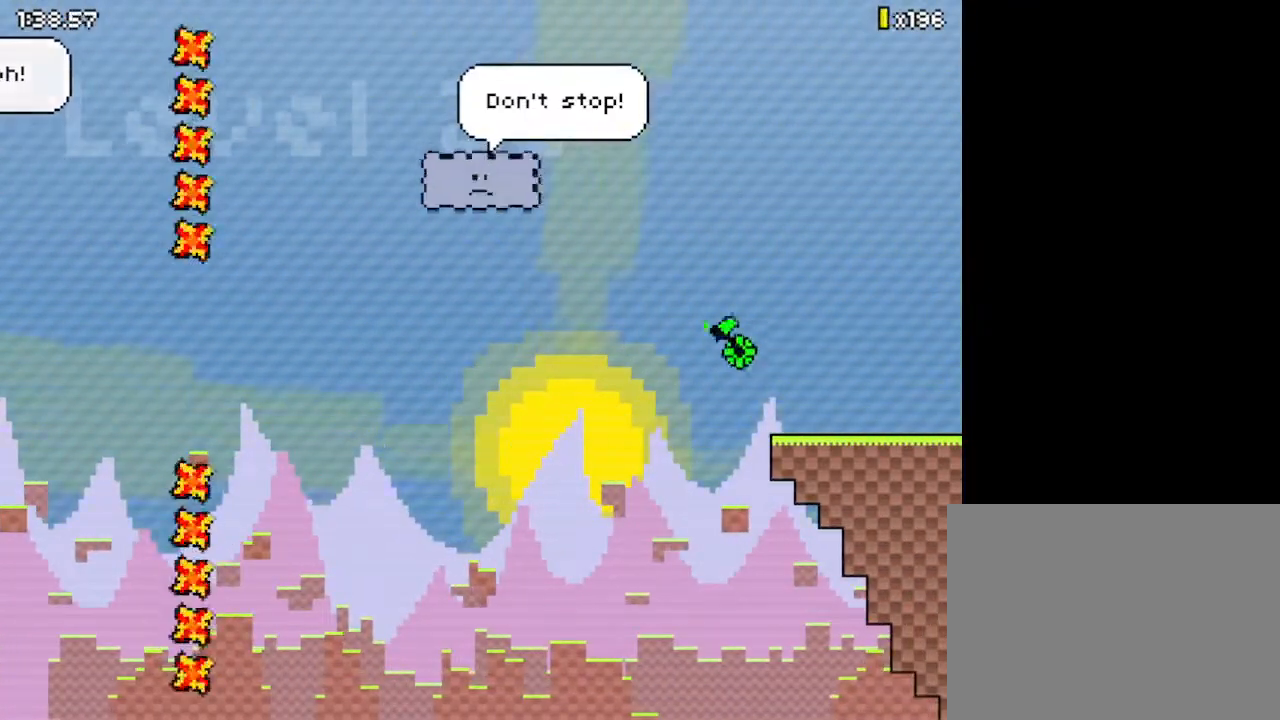
{"keys": ["down", "right"], "events": []}